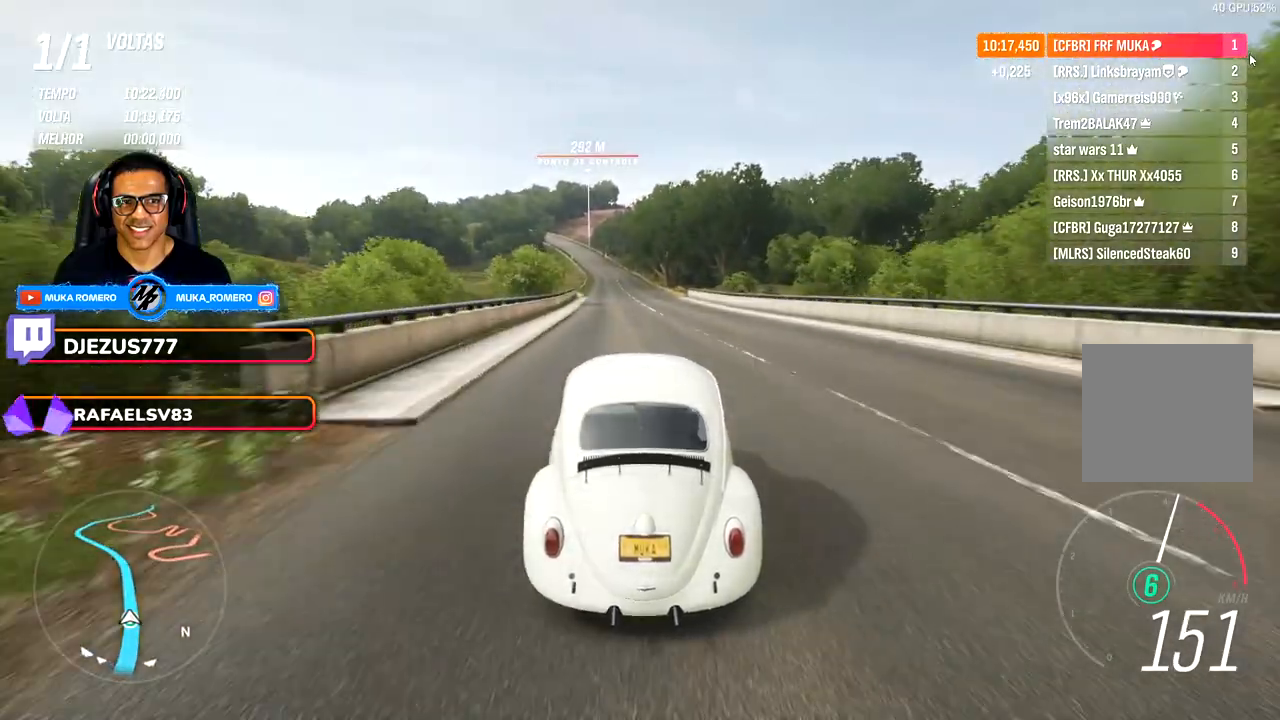
Gameplay with a controller (Xbox layout); each line is a JSON object with the inputs held at the frame after it. "events" lists button and stick changes between this image and that frame as [ms after this image, input, new state], when the widget could be followed in between. Not read: R2.
{"buttons": [], "left_stick": "center", "right_stick": "center", "events": [[150, "left_stick", "down-left"], [217, "left_stick", "center"], [367, "left_stick", "down-left"], [483, "left_stick", "center"]]}
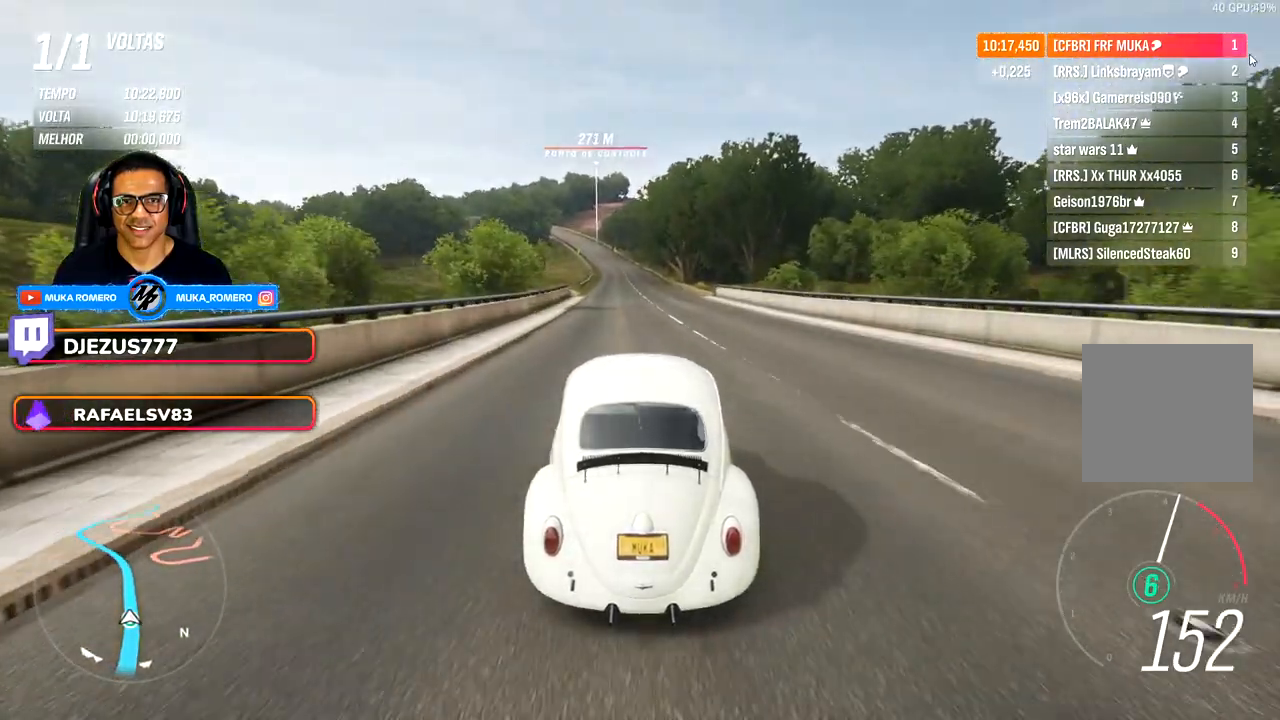
{"buttons": [], "left_stick": "center", "right_stick": "center", "events": []}
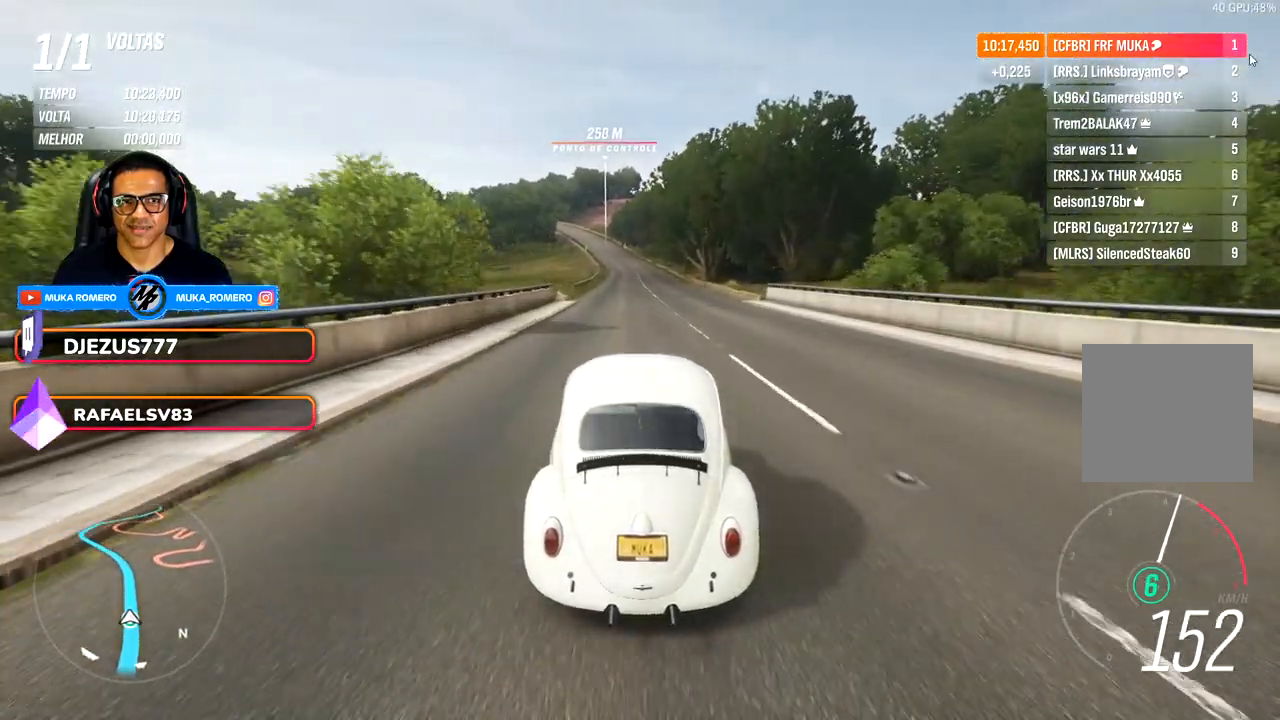
{"buttons": [], "left_stick": "center", "right_stick": "center", "events": []}
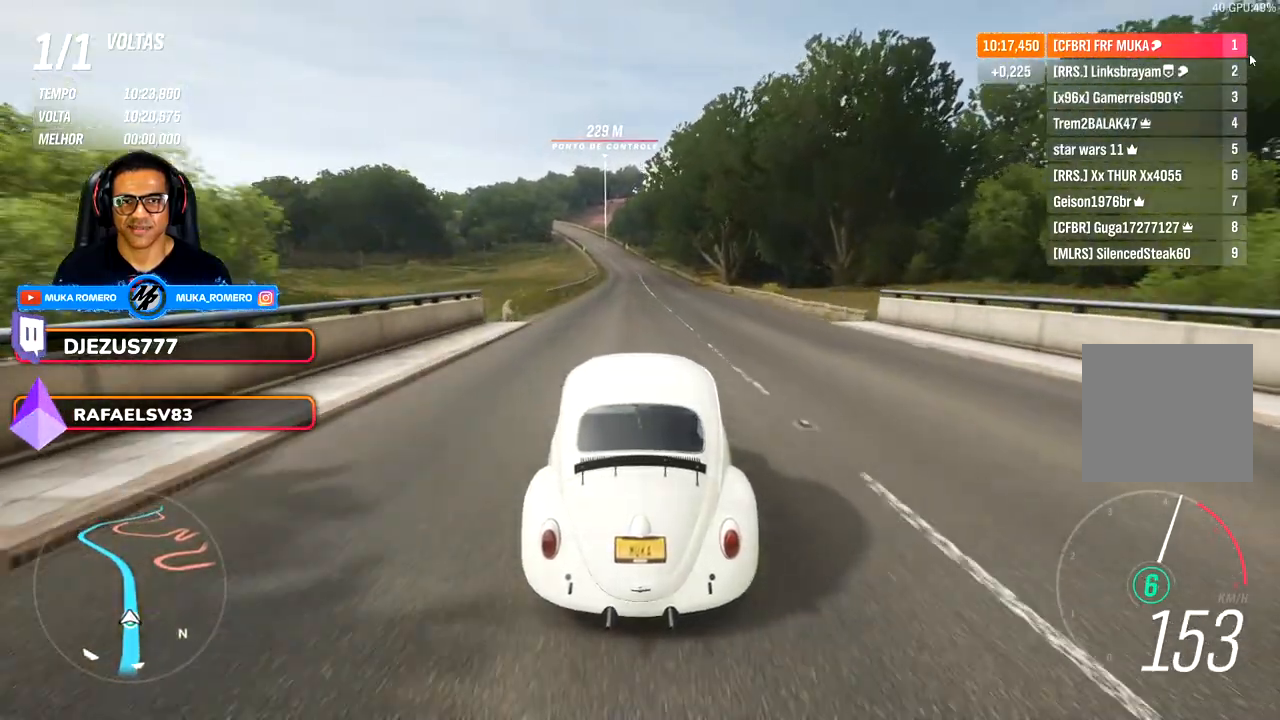
{"buttons": [], "left_stick": "center", "right_stick": "center", "events": [[267, "left_stick", "down-left"], [333, "left_stick", "center"]]}
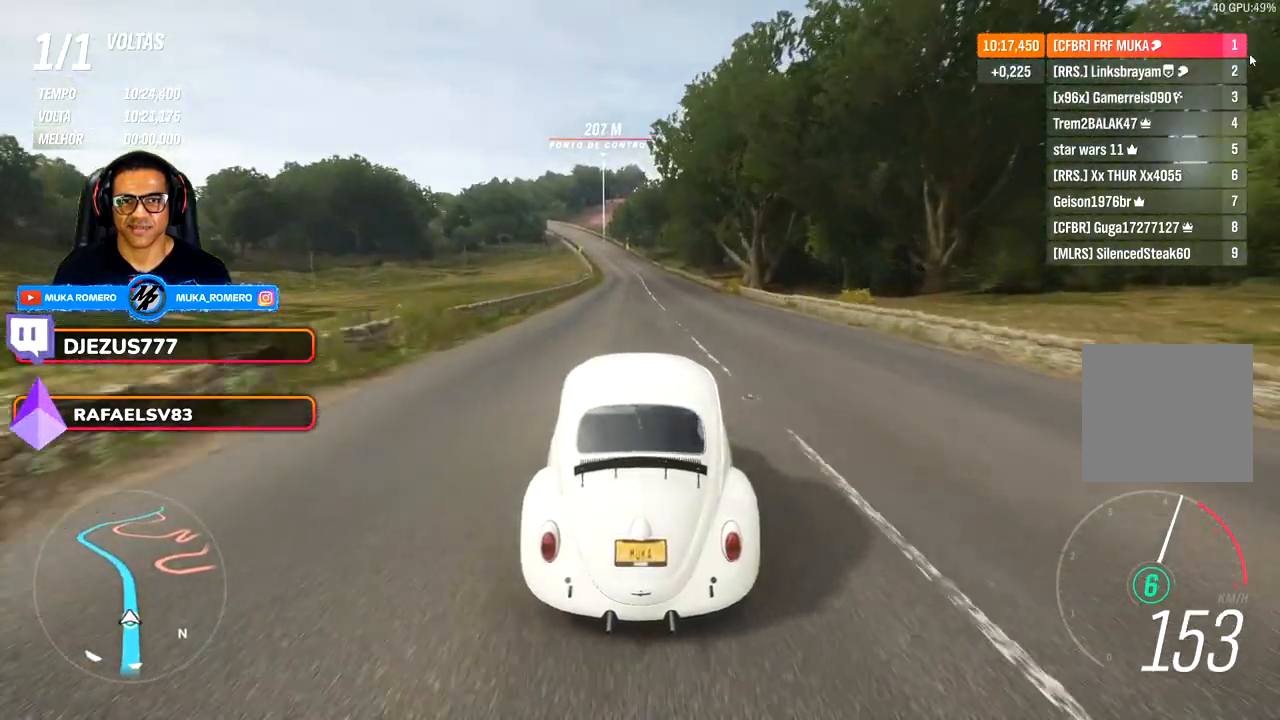
{"buttons": [], "left_stick": "center", "right_stick": "center", "events": [[50, "left_stick", "left"], [133, "left_stick", "center"]]}
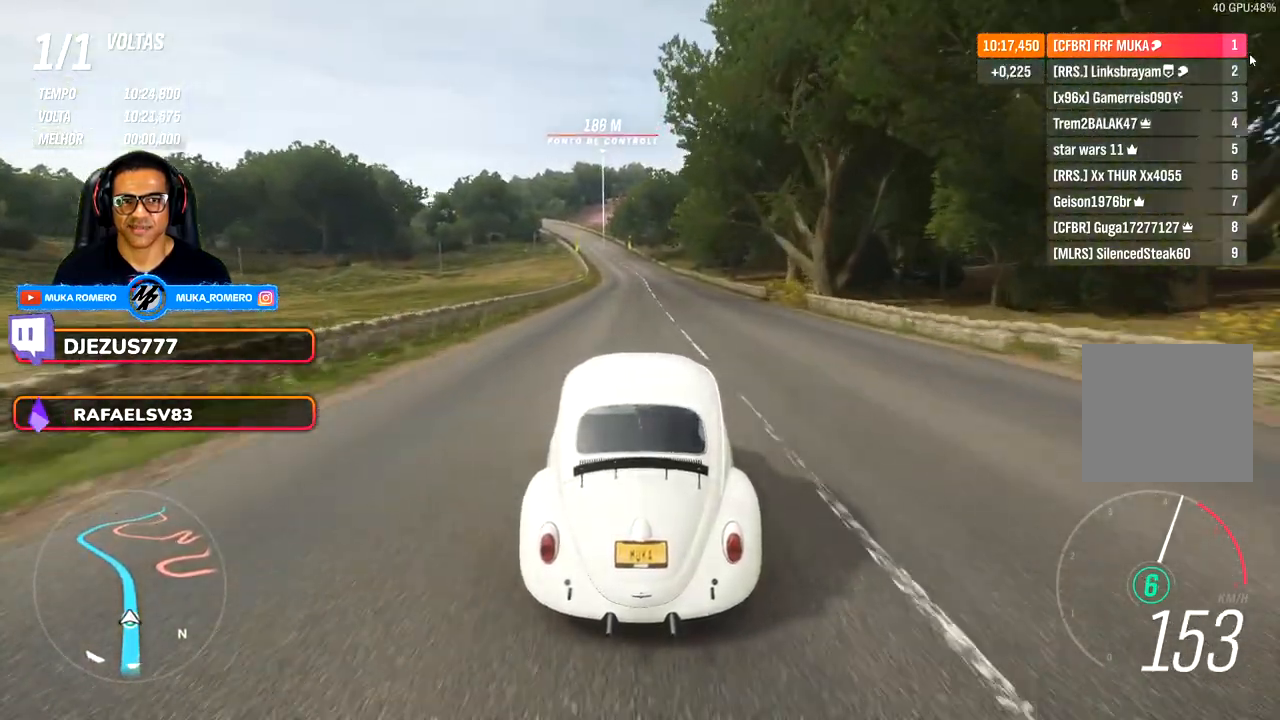
{"buttons": [], "left_stick": "center", "right_stick": "center", "events": [[283, "left_stick", "down-left"], [383, "left_stick", "center"]]}
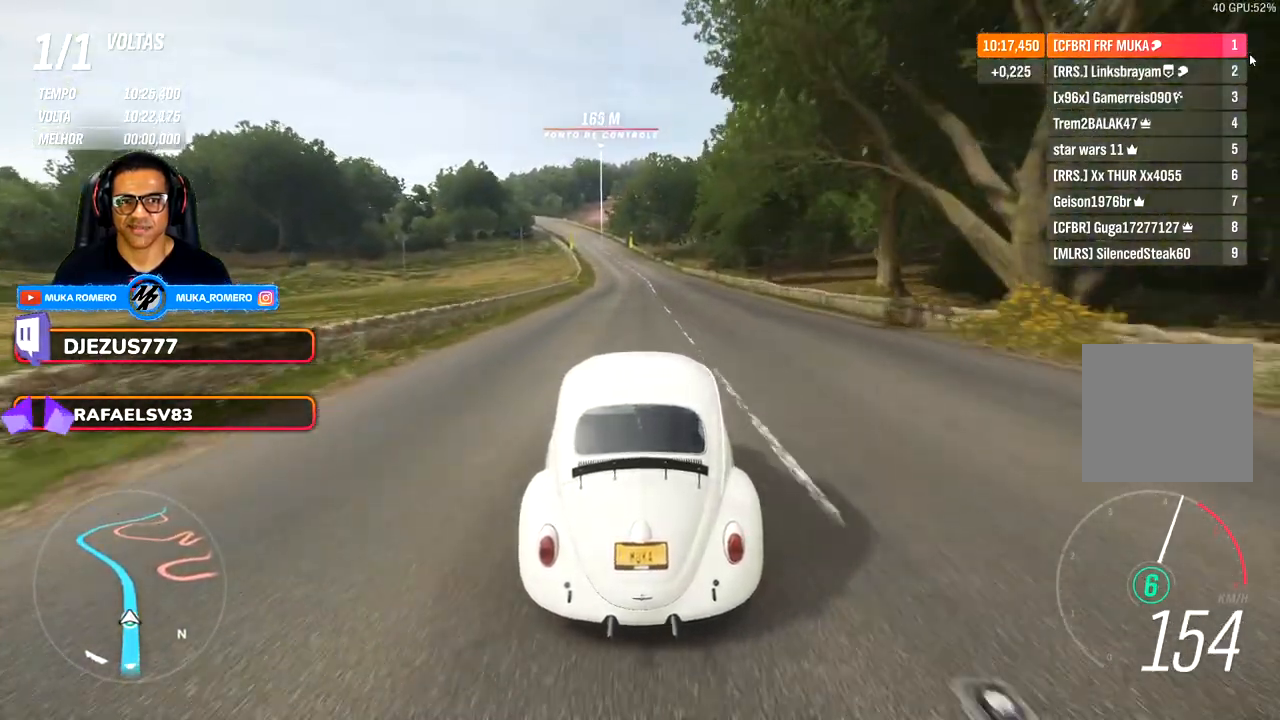
{"buttons": [], "left_stick": "down-left", "right_stick": "center", "events": [[117, "left_stick", "down-left"], [250, "left_stick", "center"], [417, "left_stick", "down-left"]]}
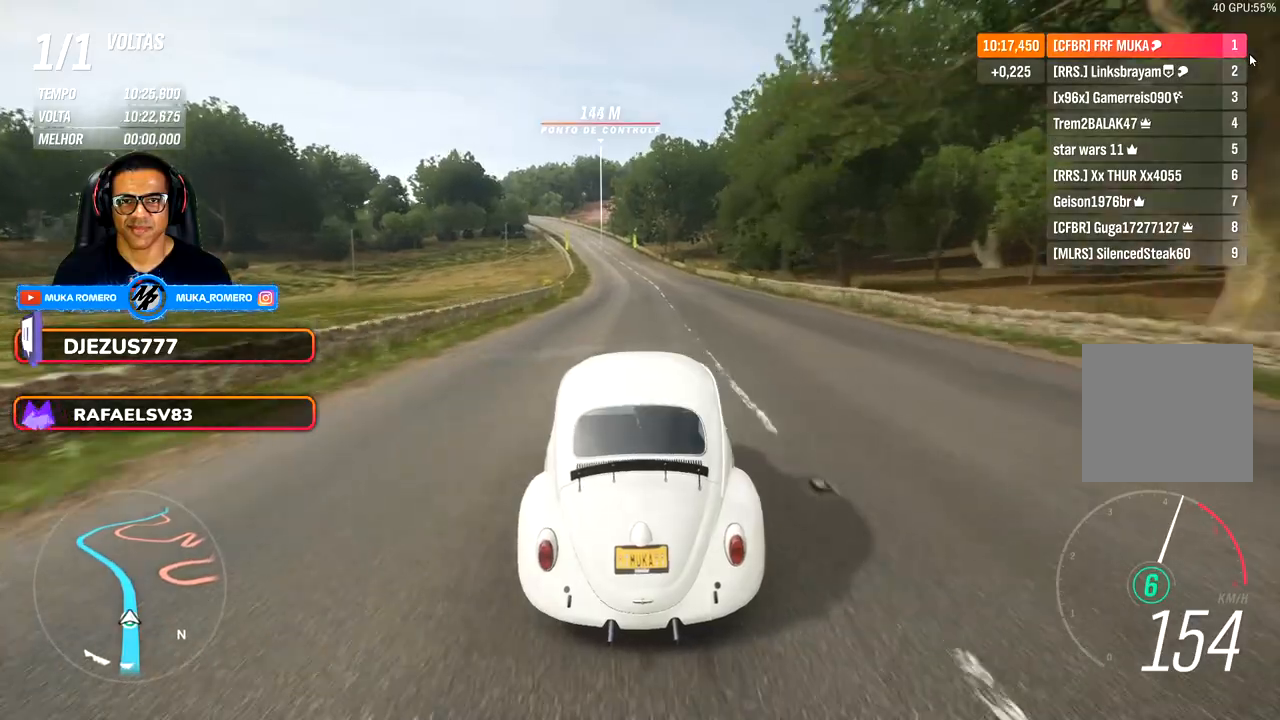
{"buttons": [], "left_stick": "down-left", "right_stick": "center", "events": [[83, "left_stick", "center"], [150, "right_stick", "down"], [400, "left_stick", "down-left"], [450, "right_stick", "center"]]}
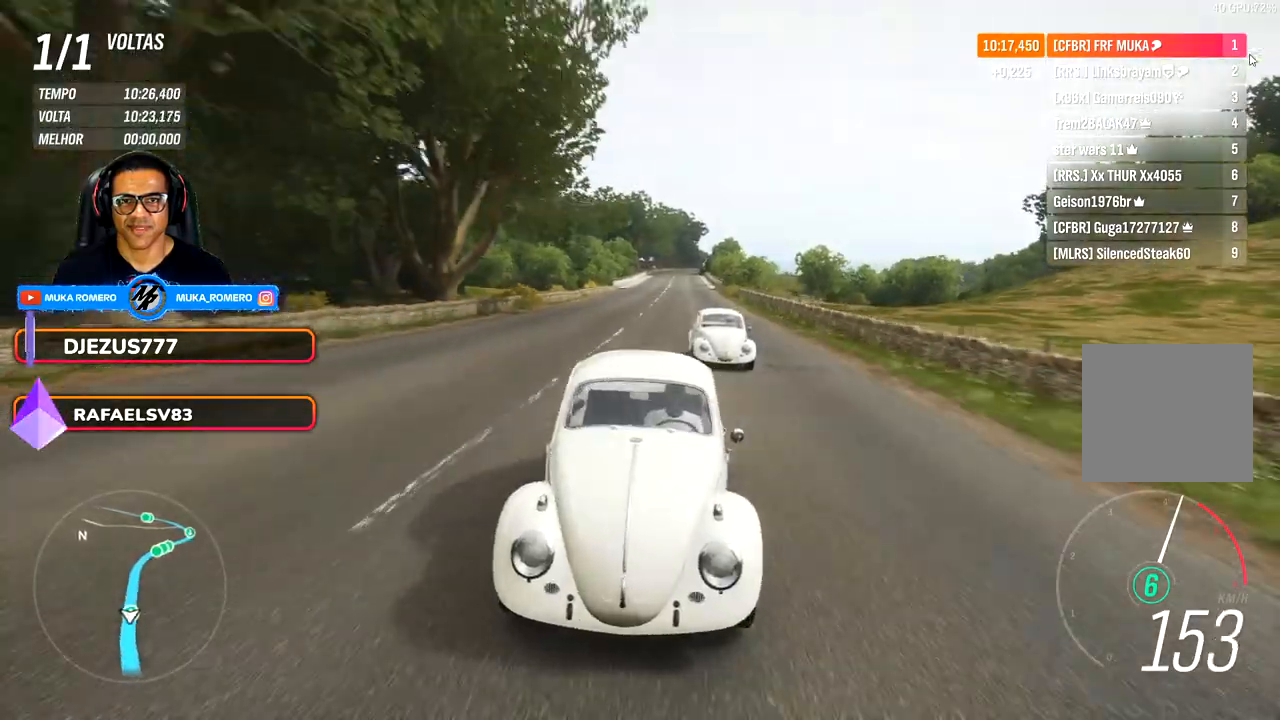
{"buttons": [], "left_stick": "down-left", "right_stick": "center", "events": [[17, "left_stick", "center"], [200, "left_stick", "down-left"]]}
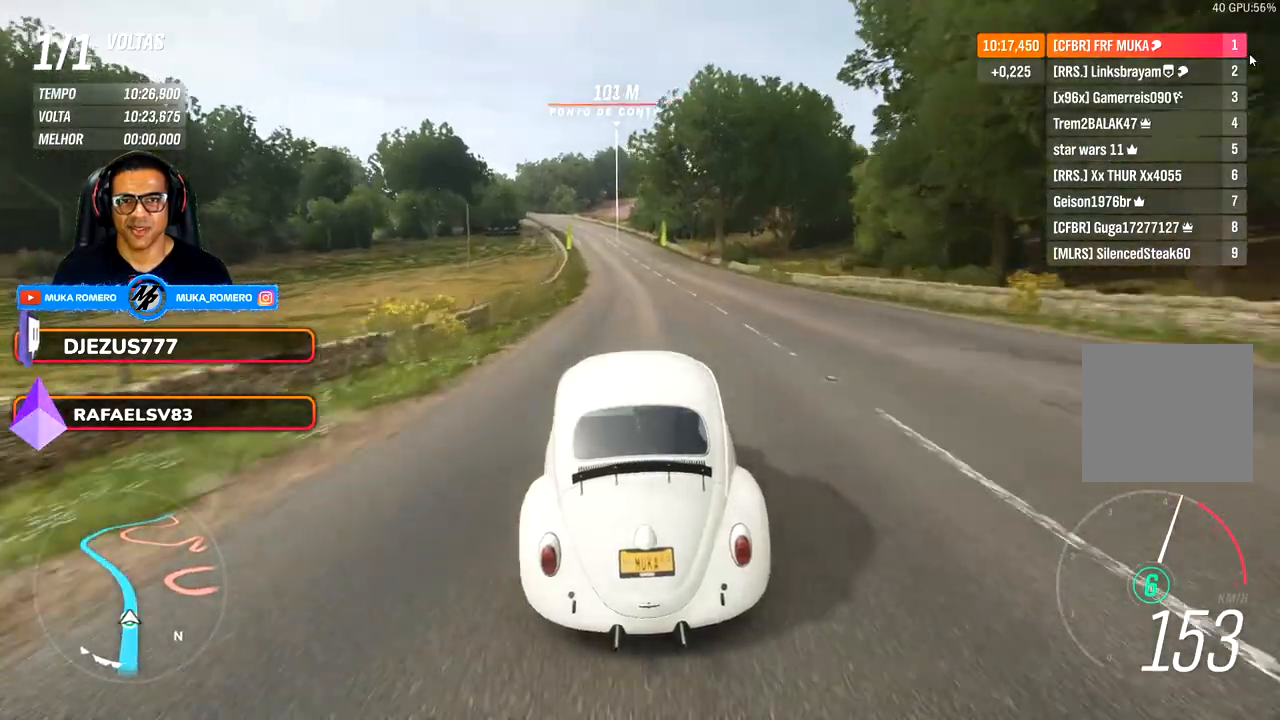
{"buttons": [], "left_stick": "down-left", "right_stick": "center", "events": []}
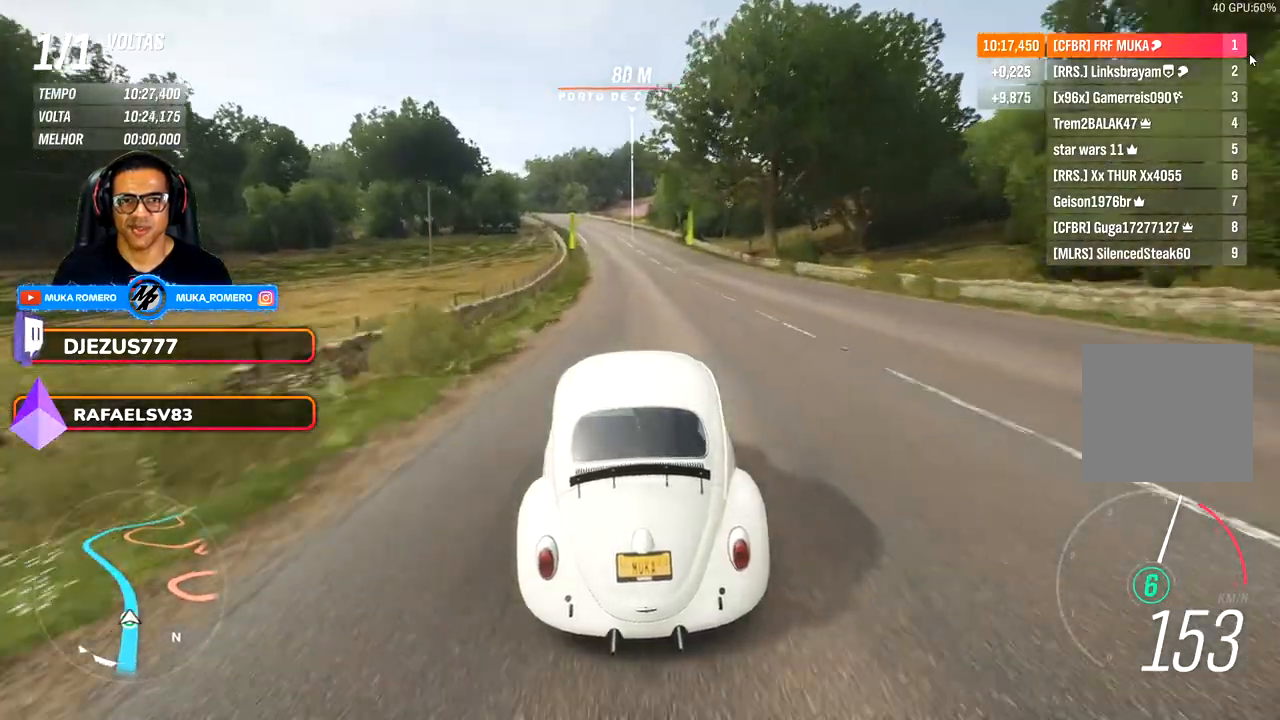
{"buttons": [], "left_stick": "down-left", "right_stick": "center", "events": []}
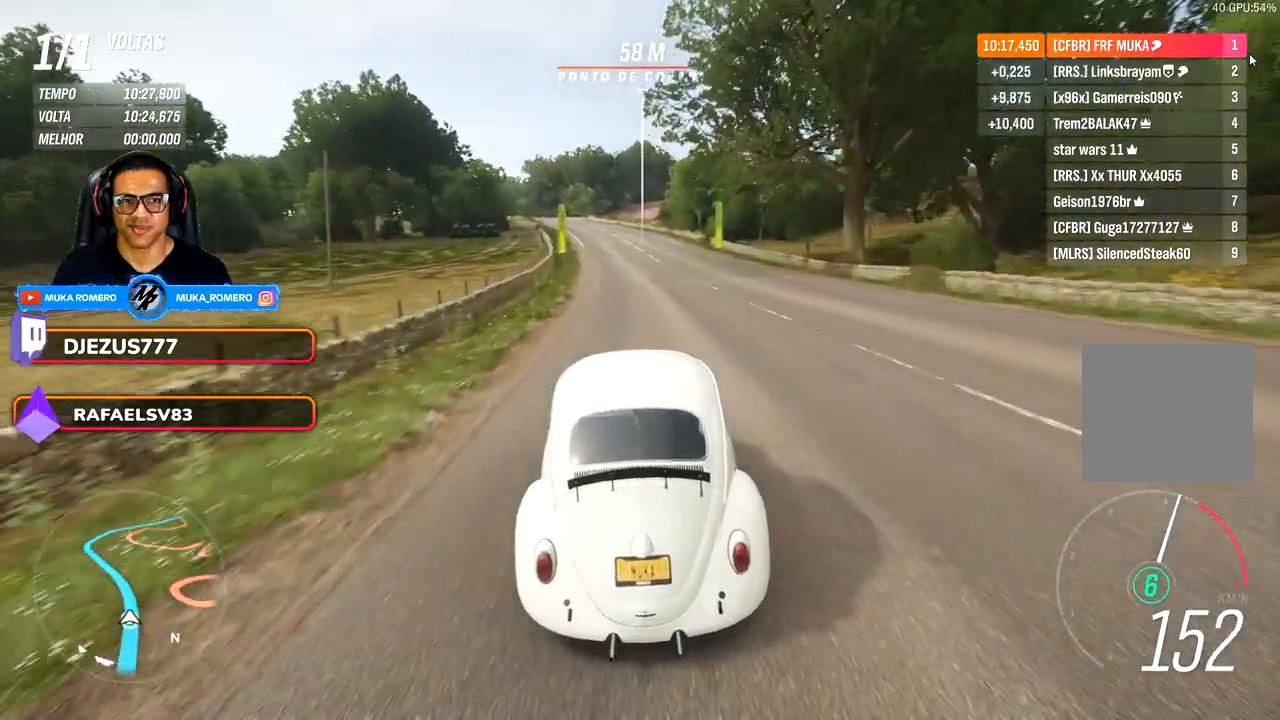
{"buttons": [], "left_stick": "down-left", "right_stick": "center", "events": [[283, "left_stick", "center"], [467, "left_stick", "down-left"]]}
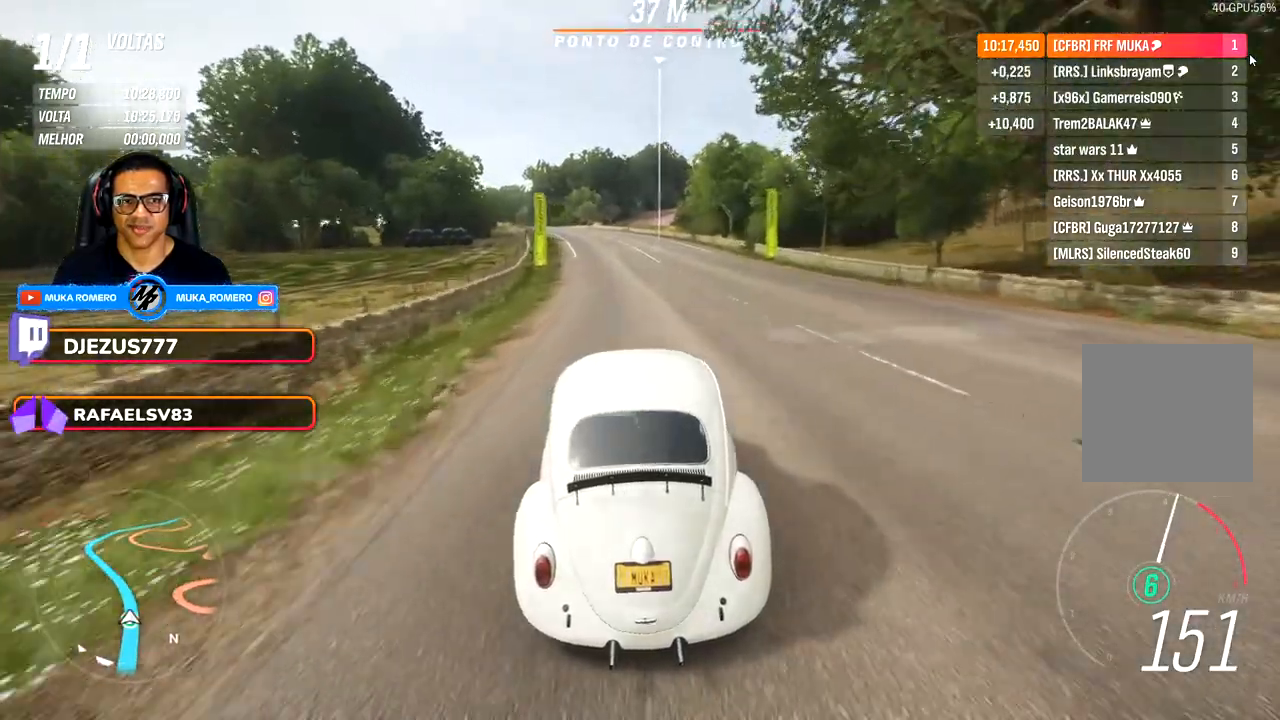
{"buttons": [], "left_stick": "center", "right_stick": "center", "events": [[433, "left_stick", "center"]]}
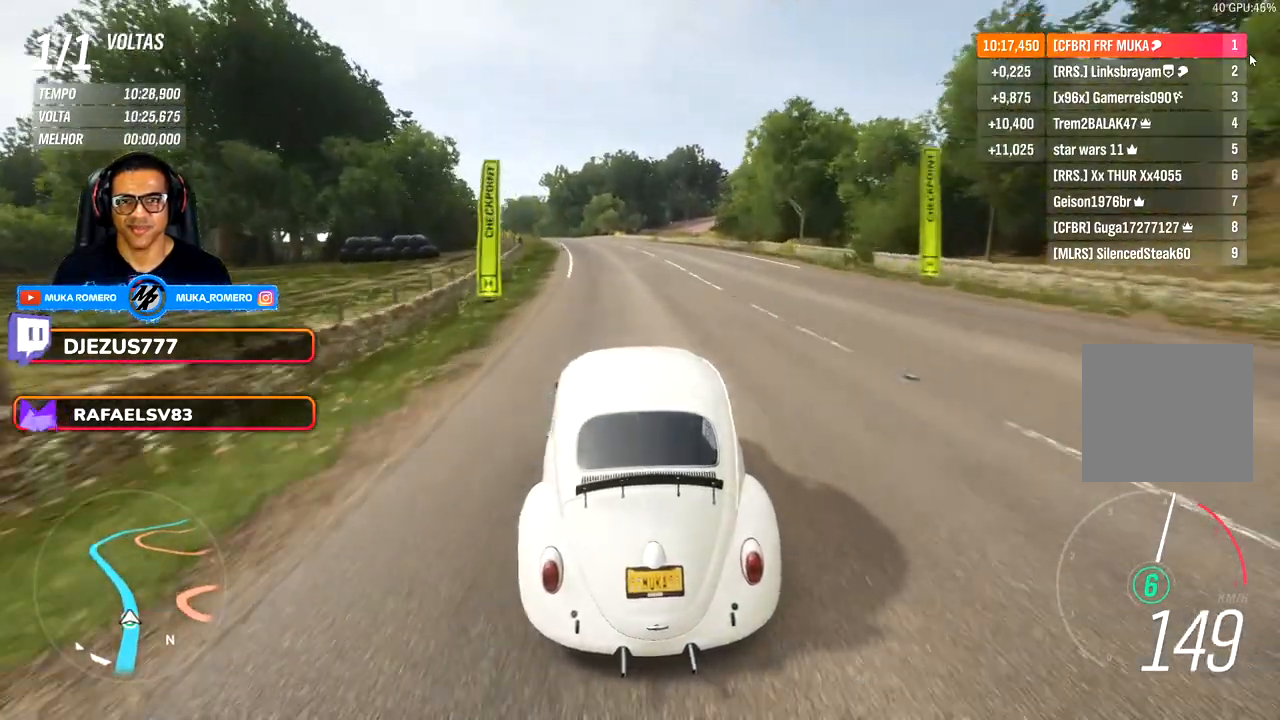
{"buttons": [], "left_stick": "down-left", "right_stick": "center", "events": [[100, "left_stick", "down-left"], [350, "left_stick", "center"], [500, "left_stick", "down-left"]]}
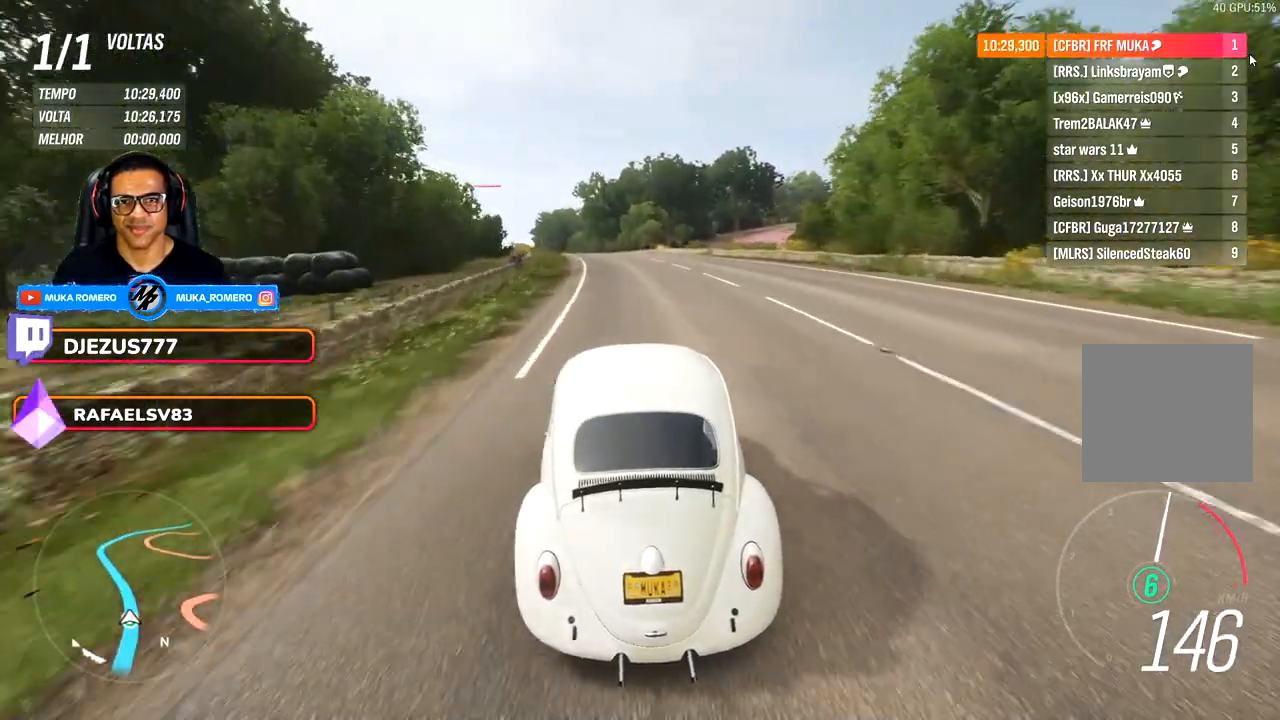
{"buttons": [], "left_stick": "center", "right_stick": "center", "events": [[117, "left_stick", "left"], [283, "left_stick", "down-left"], [400, "left_stick", "center"]]}
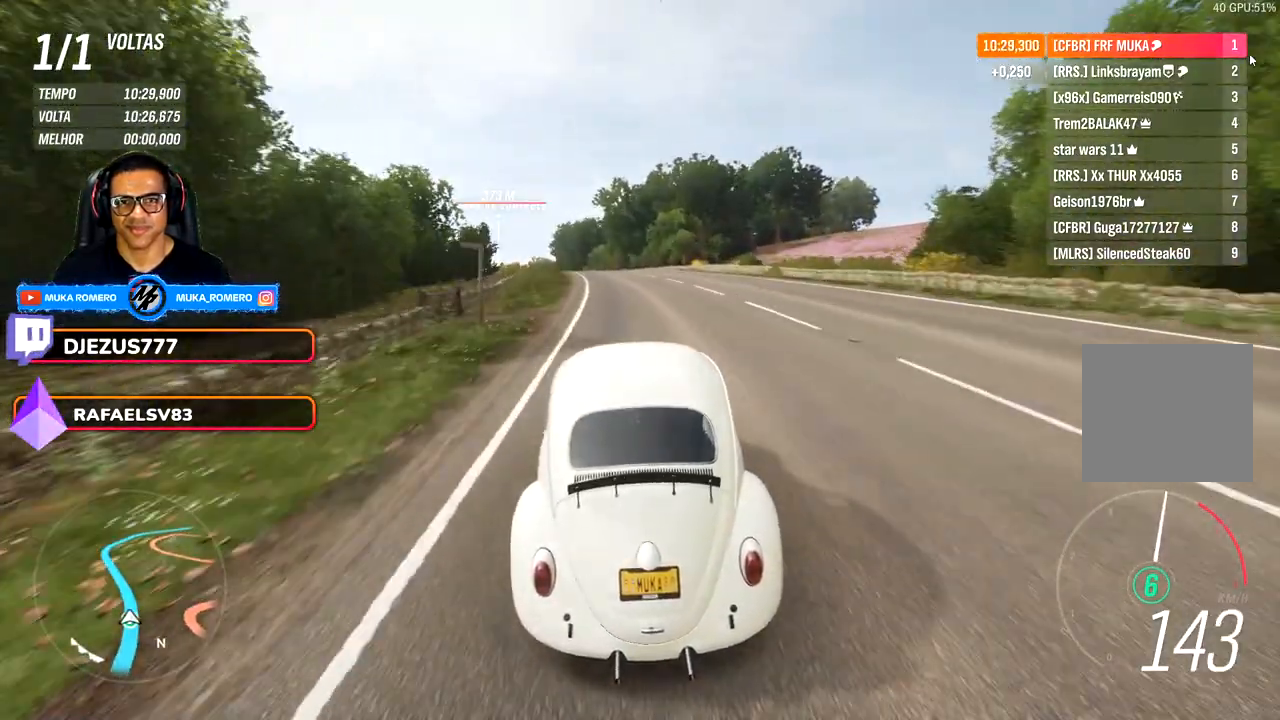
{"buttons": [], "left_stick": "down-left", "right_stick": "center", "events": [[117, "left_stick", "down-left"], [283, "left_stick", "center"], [400, "left_stick", "down-left"]]}
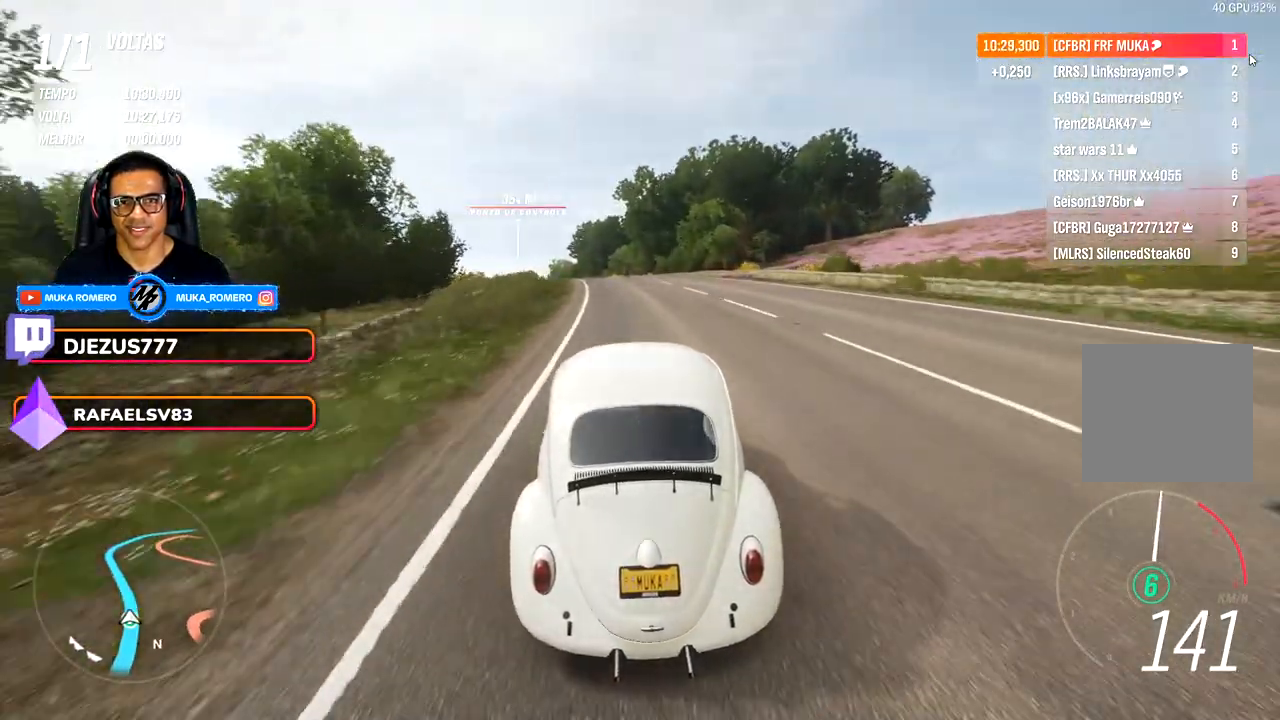
{"buttons": [], "left_stick": "center", "right_stick": "center", "events": [[67, "left_stick", "left"], [250, "left_stick", "down-left"], [383, "left_stick", "center"]]}
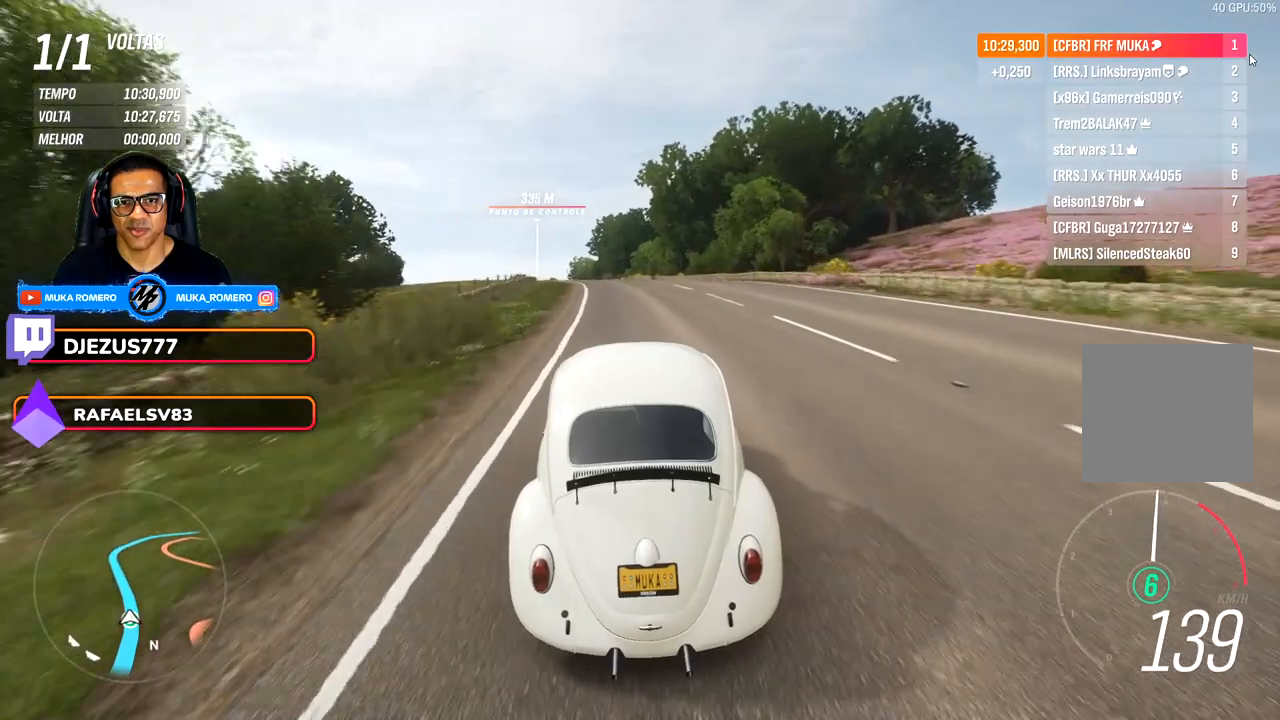
{"buttons": [], "left_stick": "down-left", "right_stick": "center", "events": [[33, "left_stick", "down-left"], [183, "left_stick", "center"], [367, "left_stick", "down-left"]]}
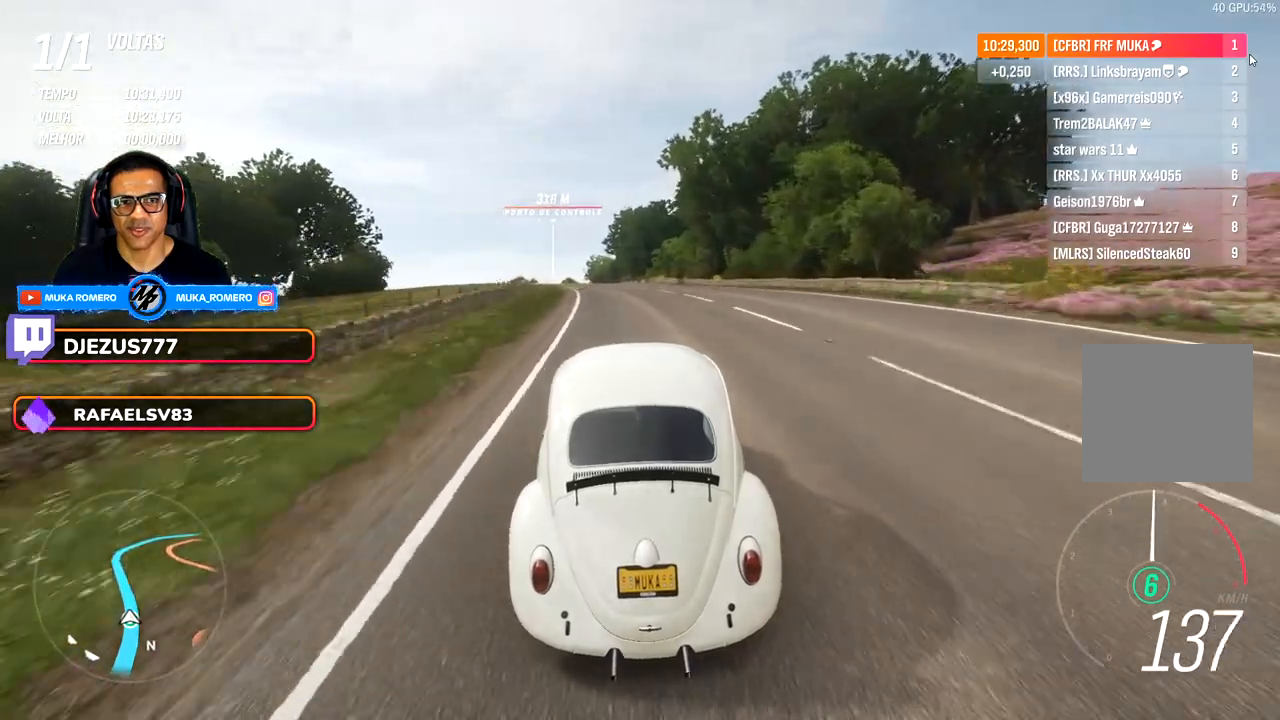
{"buttons": [], "left_stick": "center", "right_stick": "center", "events": [[17, "left_stick", "center"], [200, "left_stick", "down-left"], [333, "left_stick", "center"]]}
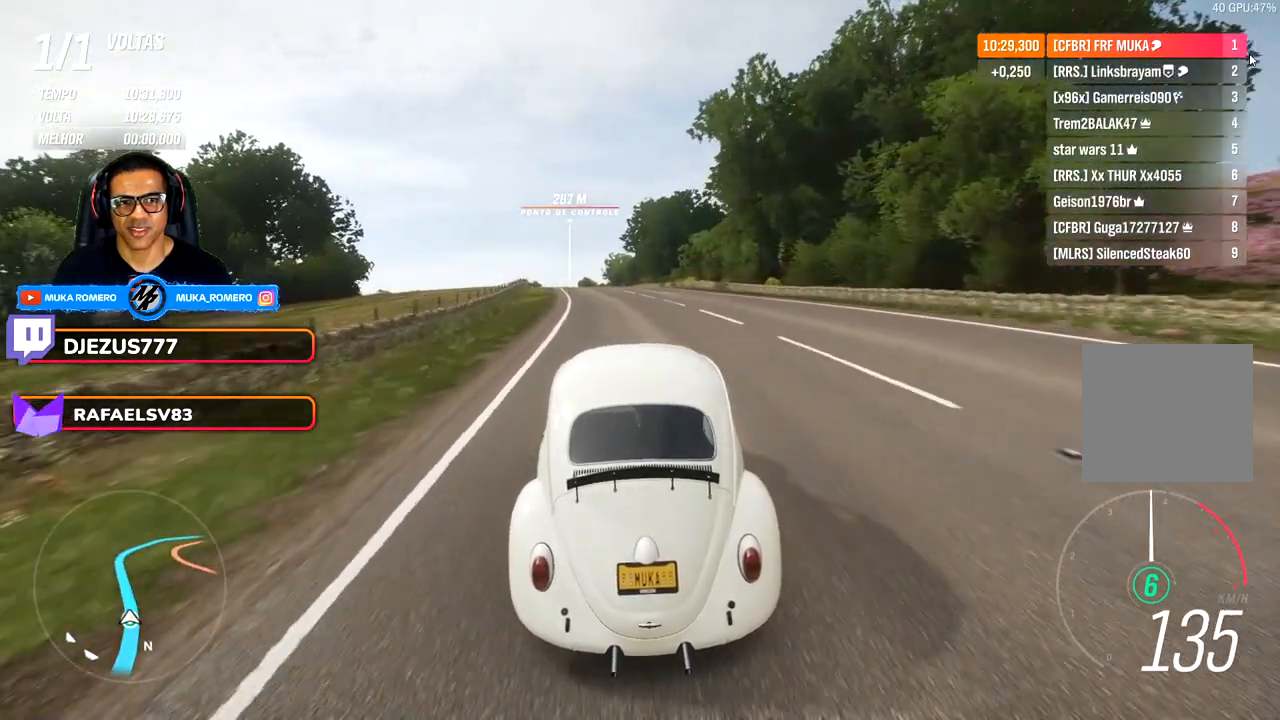
{"buttons": [], "left_stick": "down-left", "right_stick": "center", "events": [[33, "left_stick", "left"], [100, "left_stick", "down-left"], [217, "left_stick", "center"], [467, "left_stick", "down-left"]]}
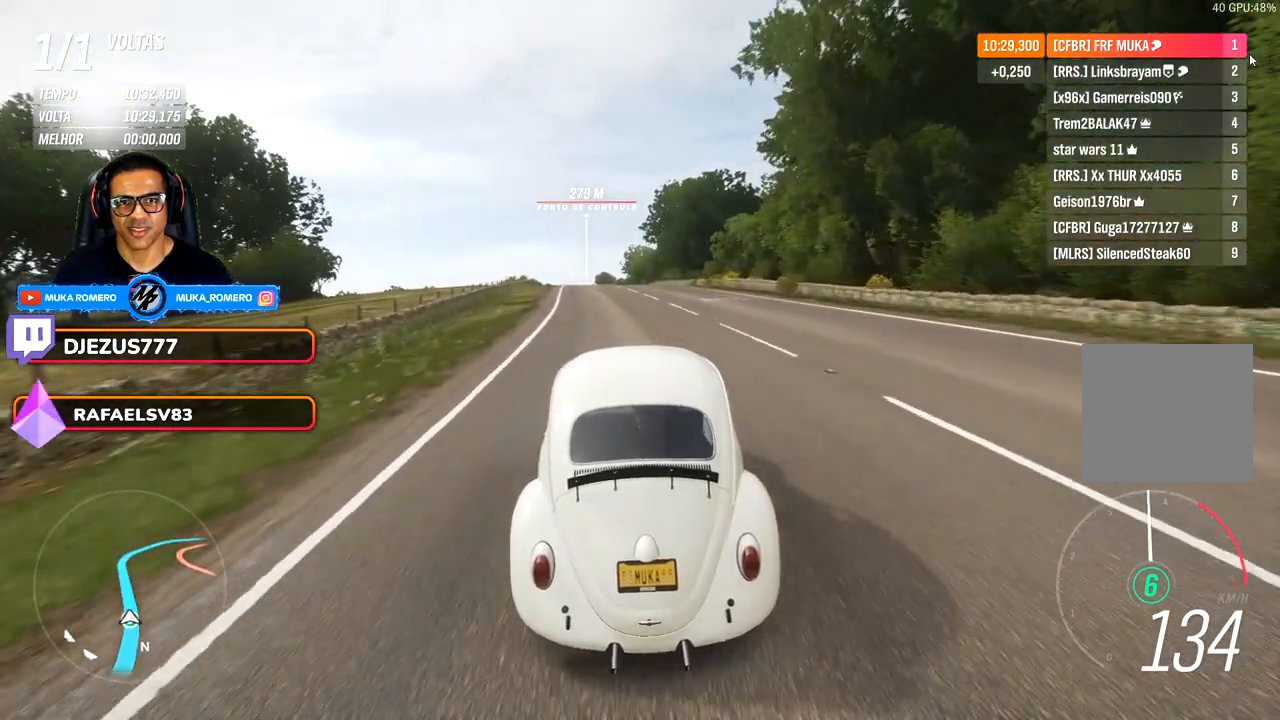
{"buttons": [], "left_stick": "center", "right_stick": "center", "events": [[117, "left_stick", "center"], [233, "left_stick", "left"], [400, "left_stick", "center"]]}
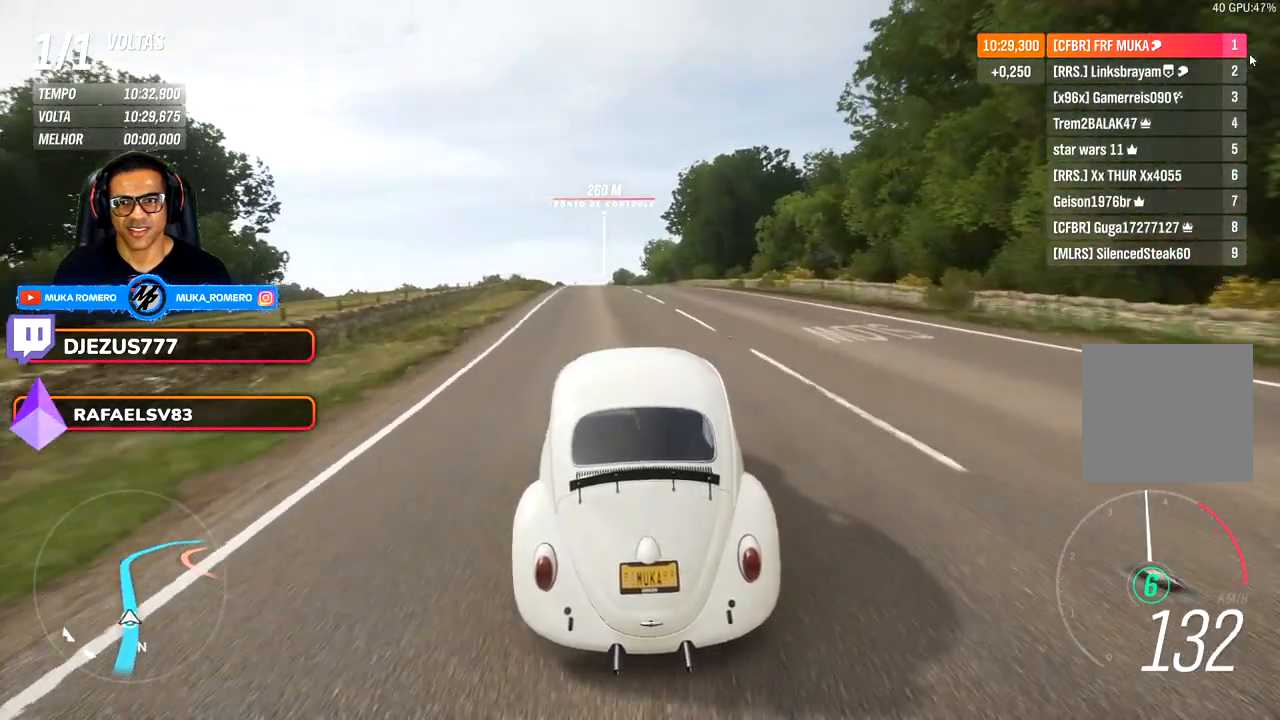
{"buttons": [], "left_stick": "left", "right_stick": "center", "events": [[100, "A", "down"], [100, "X", "down"], [183, "X", "up"], [200, "A", "up"], [333, "left_stick", "left"]]}
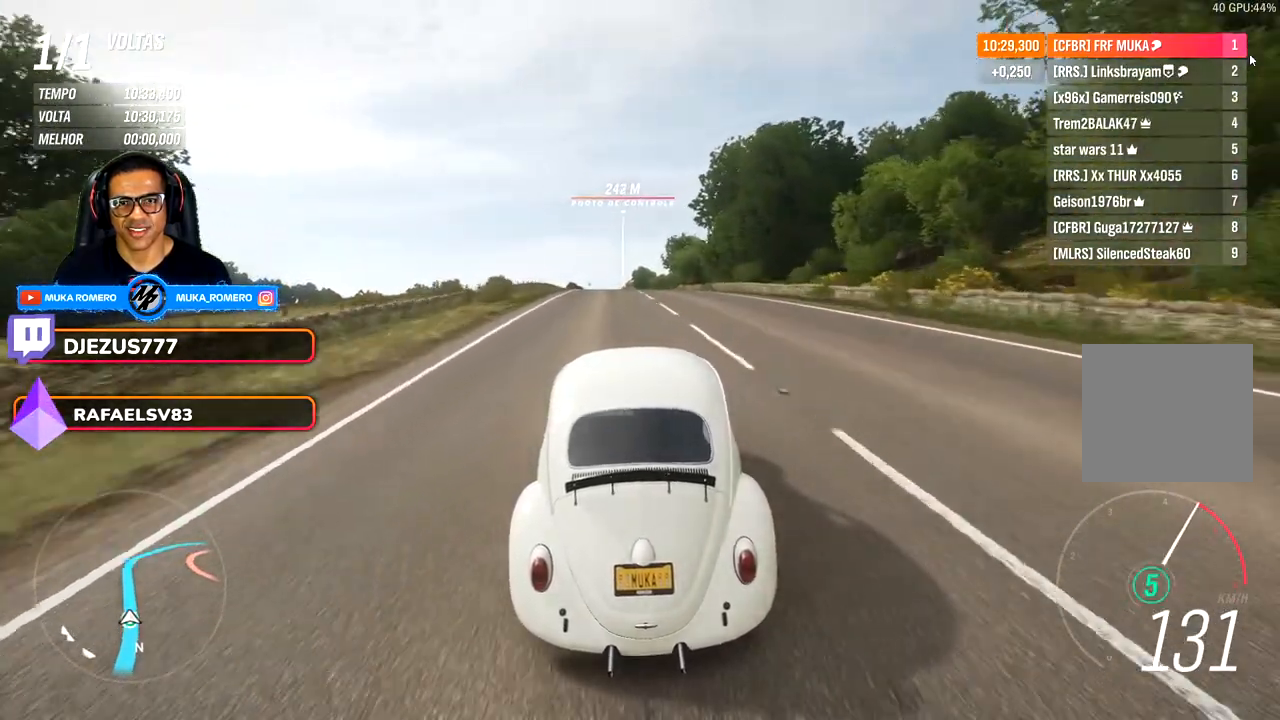
{"buttons": [], "left_stick": "left", "right_stick": "center", "events": [[300, "left_stick", "down-left"], [400, "left_stick", "left"]]}
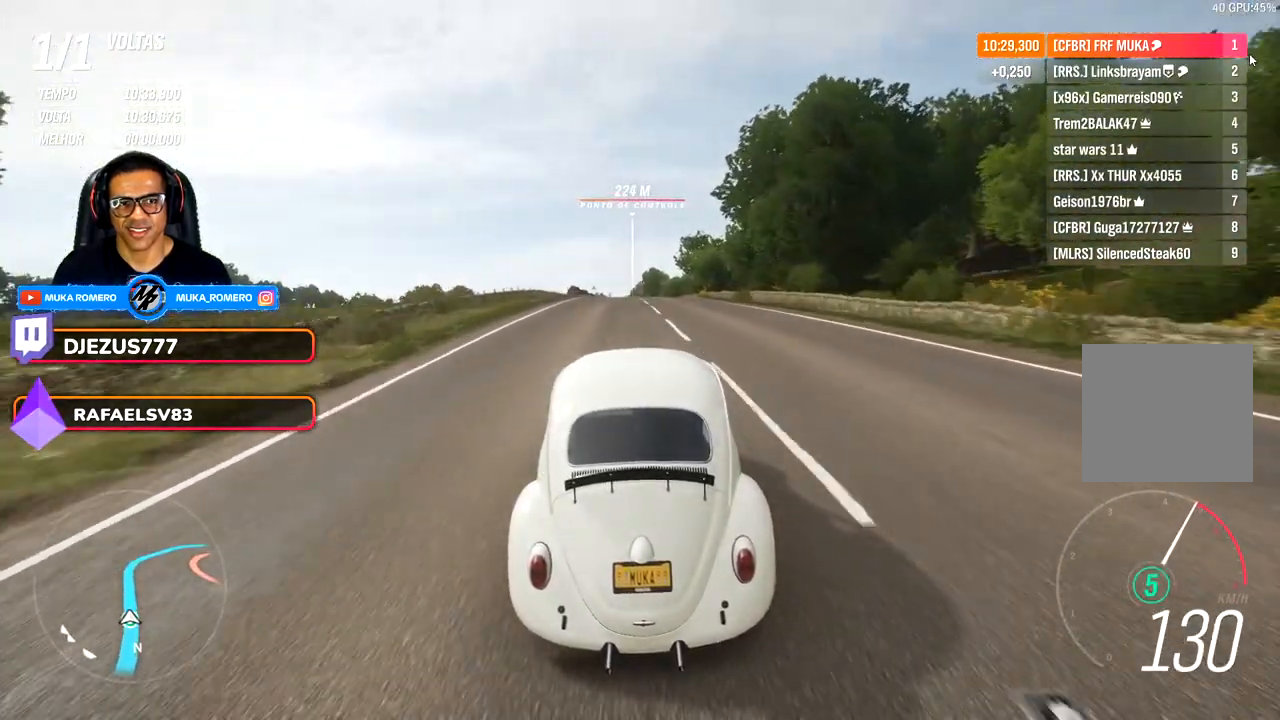
{"buttons": [], "left_stick": "center", "right_stick": "center", "events": [[100, "left_stick", "down-left"], [217, "left_stick", "center"]]}
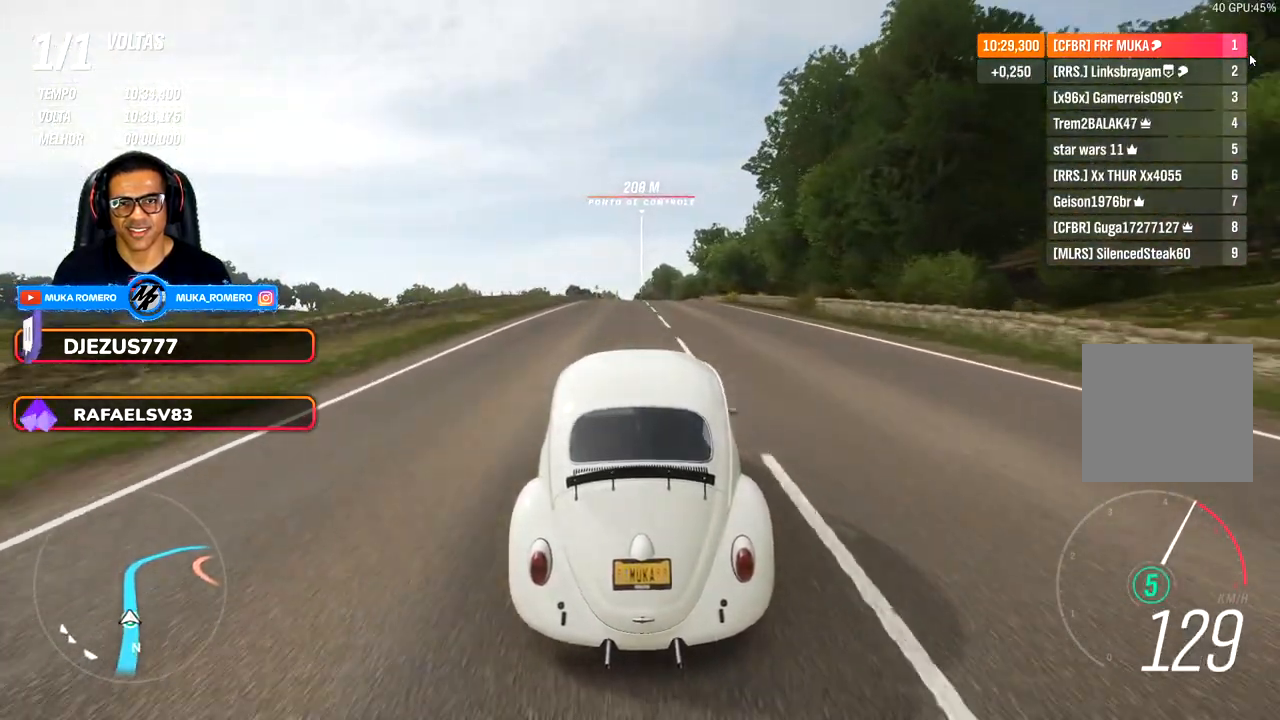
{"buttons": [], "left_stick": "center", "right_stick": "center", "events": [[250, "left_stick", "down-left"], [333, "left_stick", "center"]]}
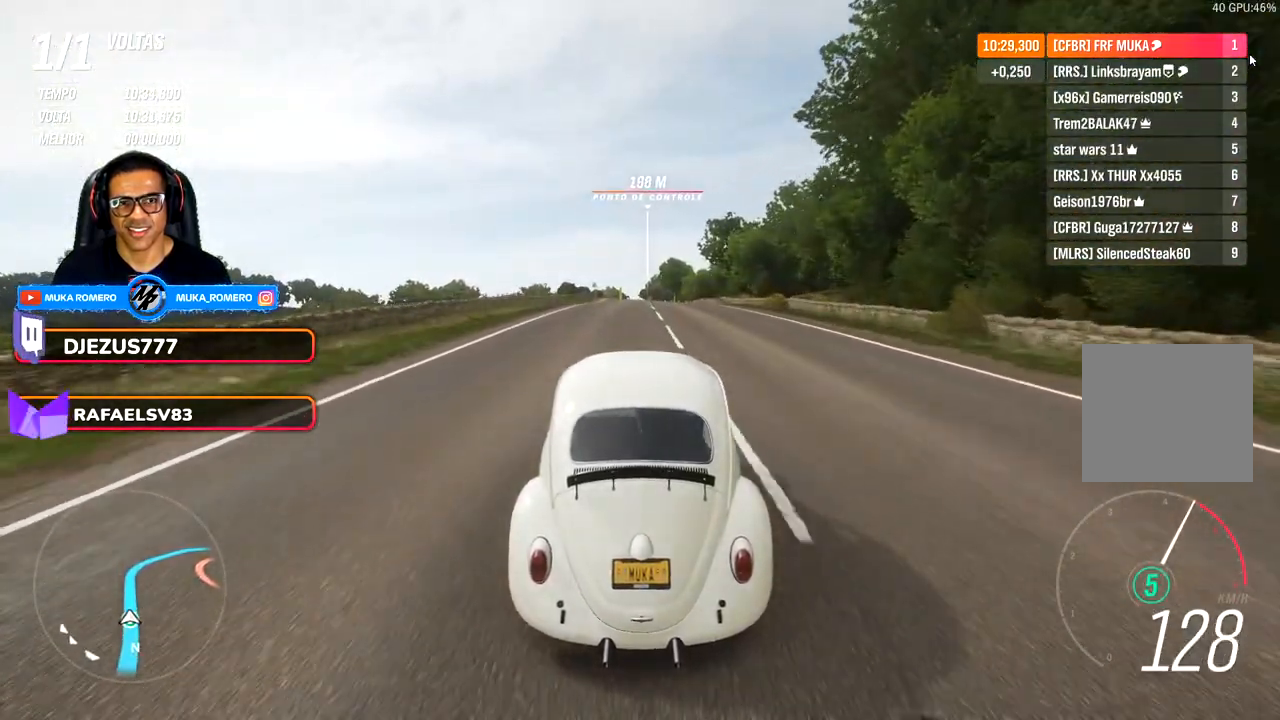
{"buttons": [], "left_stick": "center", "right_stick": "center", "events": []}
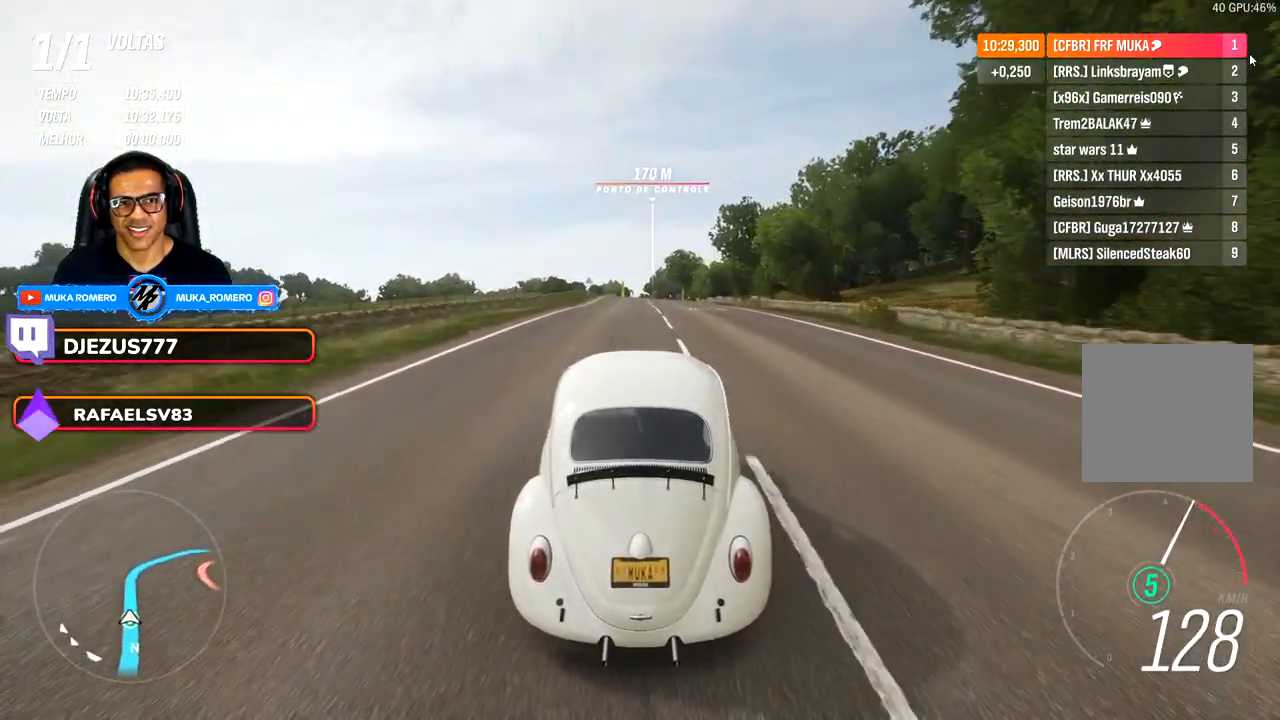
{"buttons": [], "left_stick": "center", "right_stick": "center", "events": [[133, "left_stick", "right"], [233, "left_stick", "center"]]}
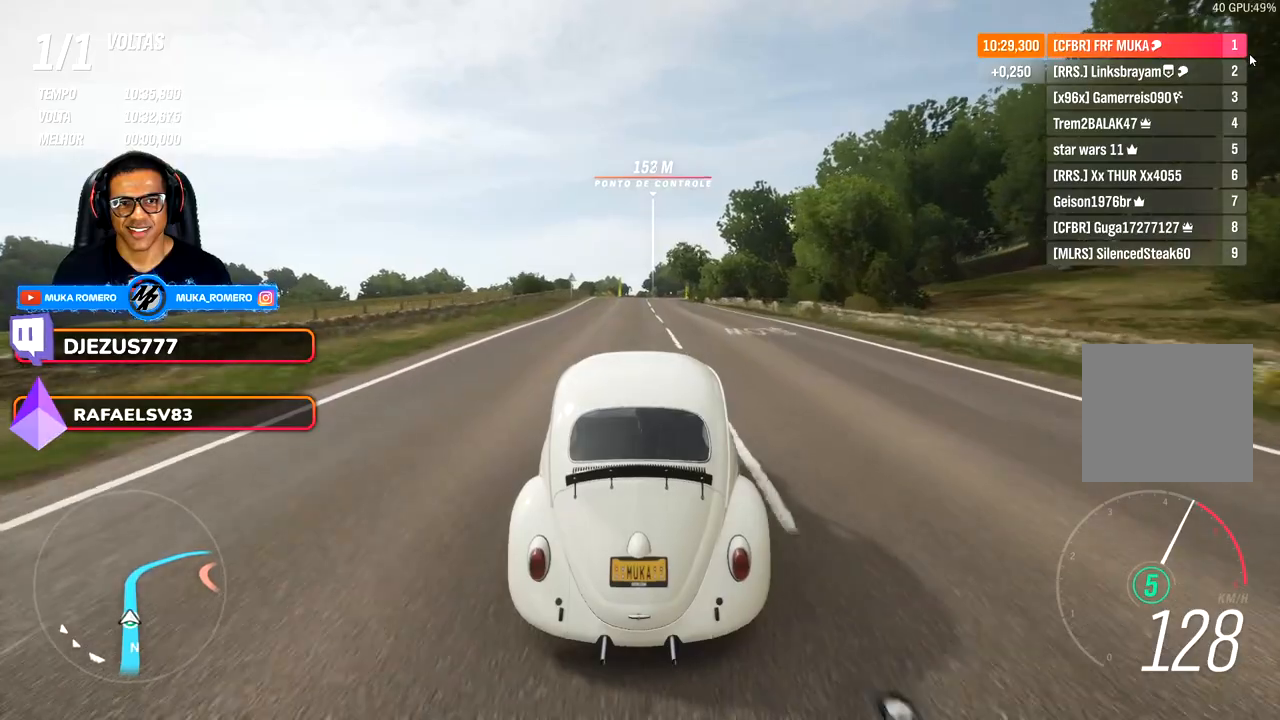
{"buttons": [], "left_stick": "center", "right_stick": "down", "events": [[400, "right_stick", "down"]]}
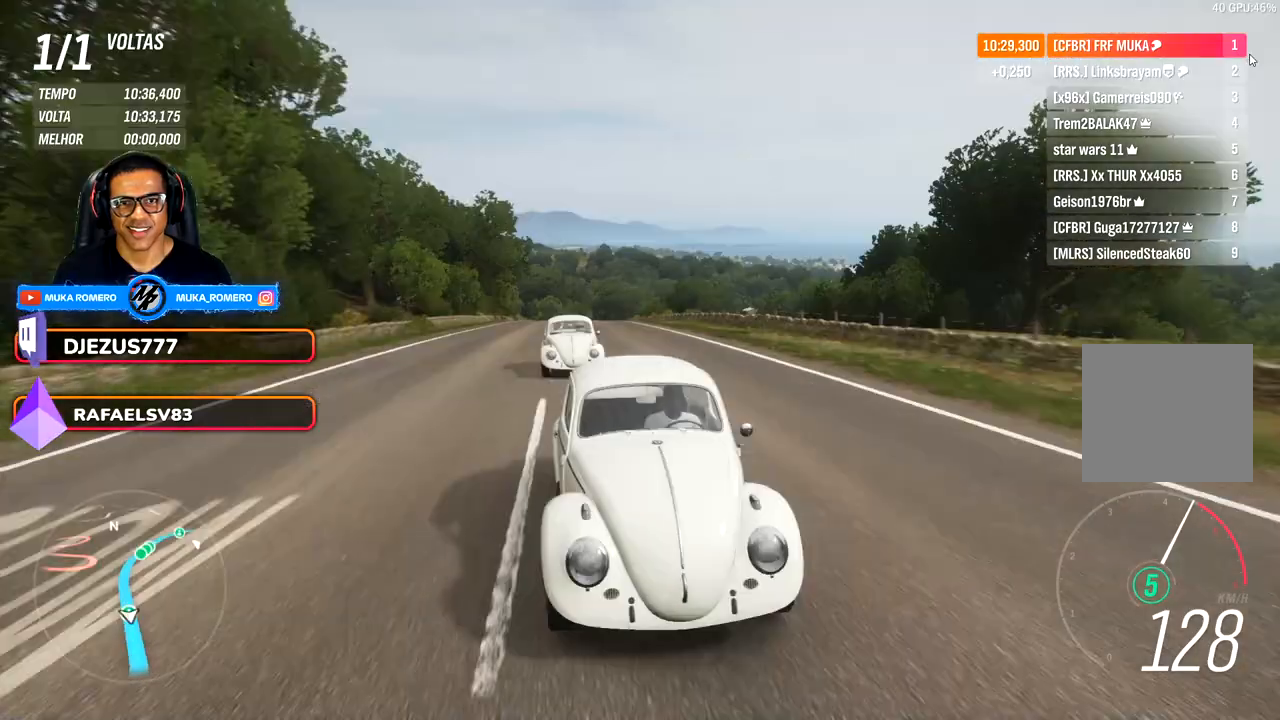
{"buttons": [], "left_stick": "center", "right_stick": "center", "events": [[383, "right_stick", "center"]]}
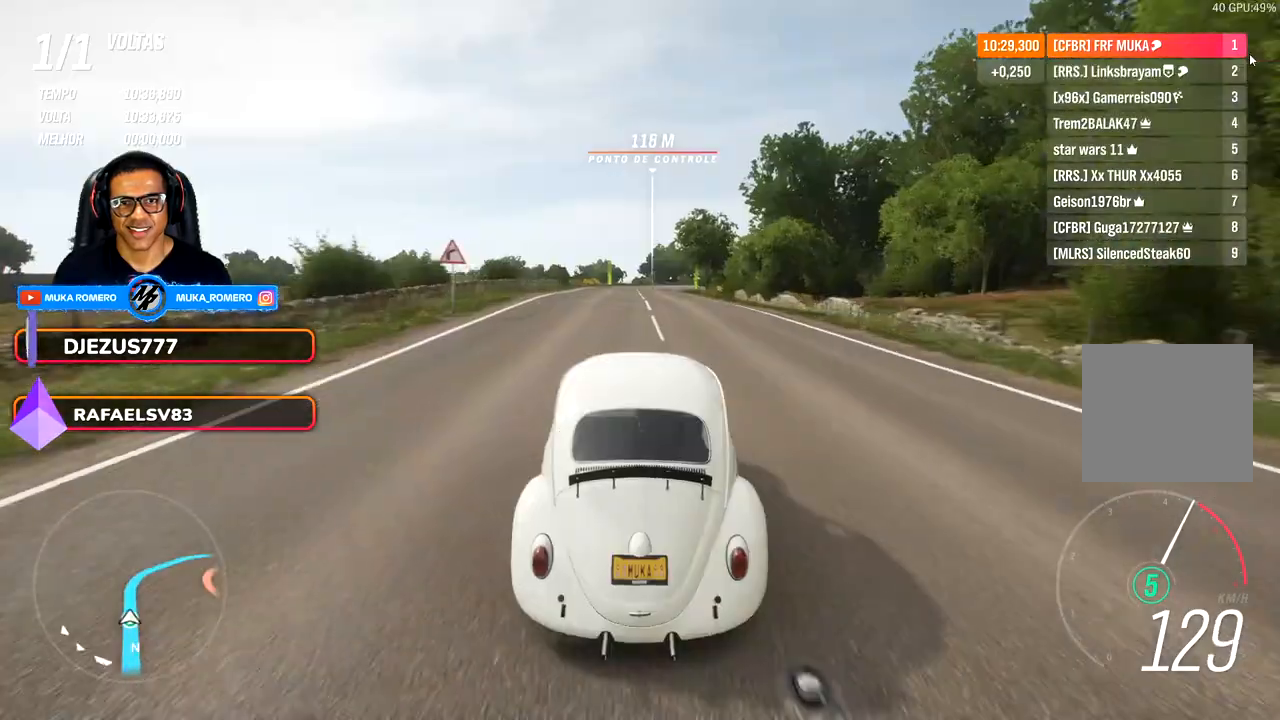
{"buttons": [], "left_stick": "center", "right_stick": "center", "events": []}